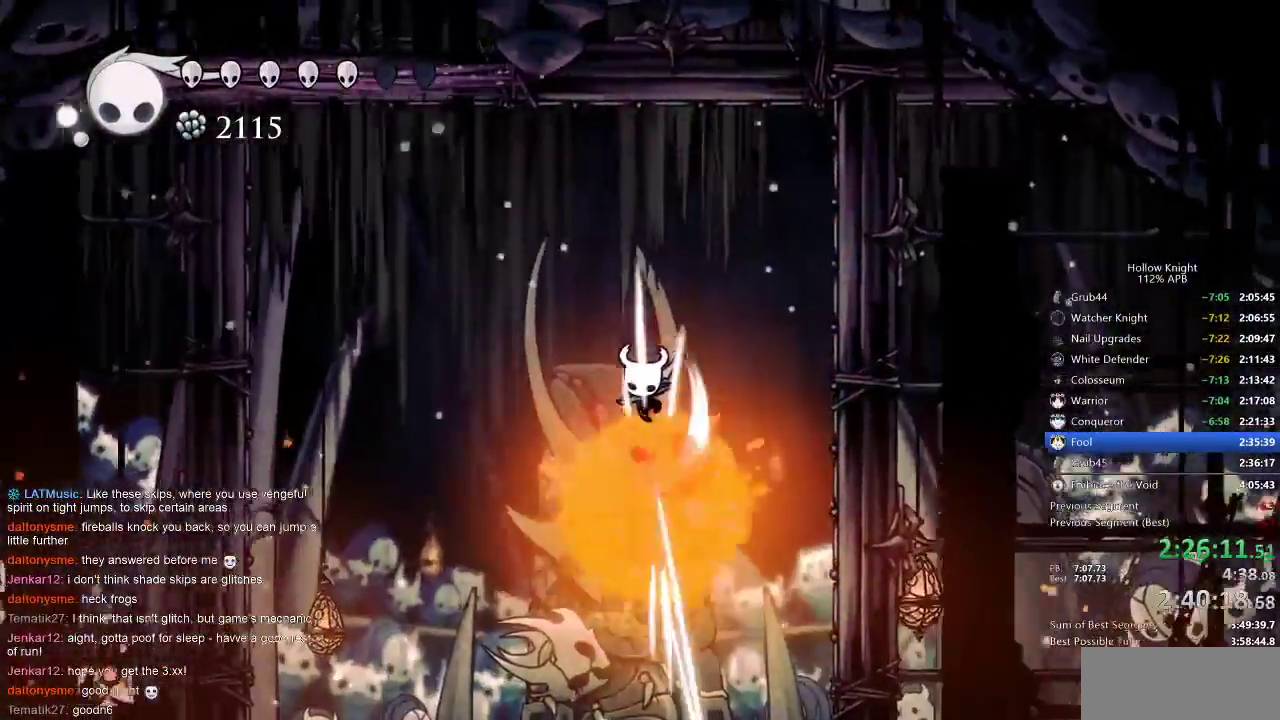
Gameplay with keyboard; each line is a JSON object with the keys held at the frame after it. "events" lists presses ("down") and releases ("up") of "cdash", "dash", "dnail", "down", "heal", "inv", "jump", "left", "nail", "right", "spell" and "up" between this image and that frame as [ms after this image, input, new state], when the widget could be followed in between. No other keys are recorded. Mouse input is not recorded. Key names are as the overlay labels them; some are game actions (e.g. jump) rather than physical keys.
{"keys": ["nail", "right"], "events": [[200, "down", "up"], [200, "nail", "down"], [200, "right", "down"]]}
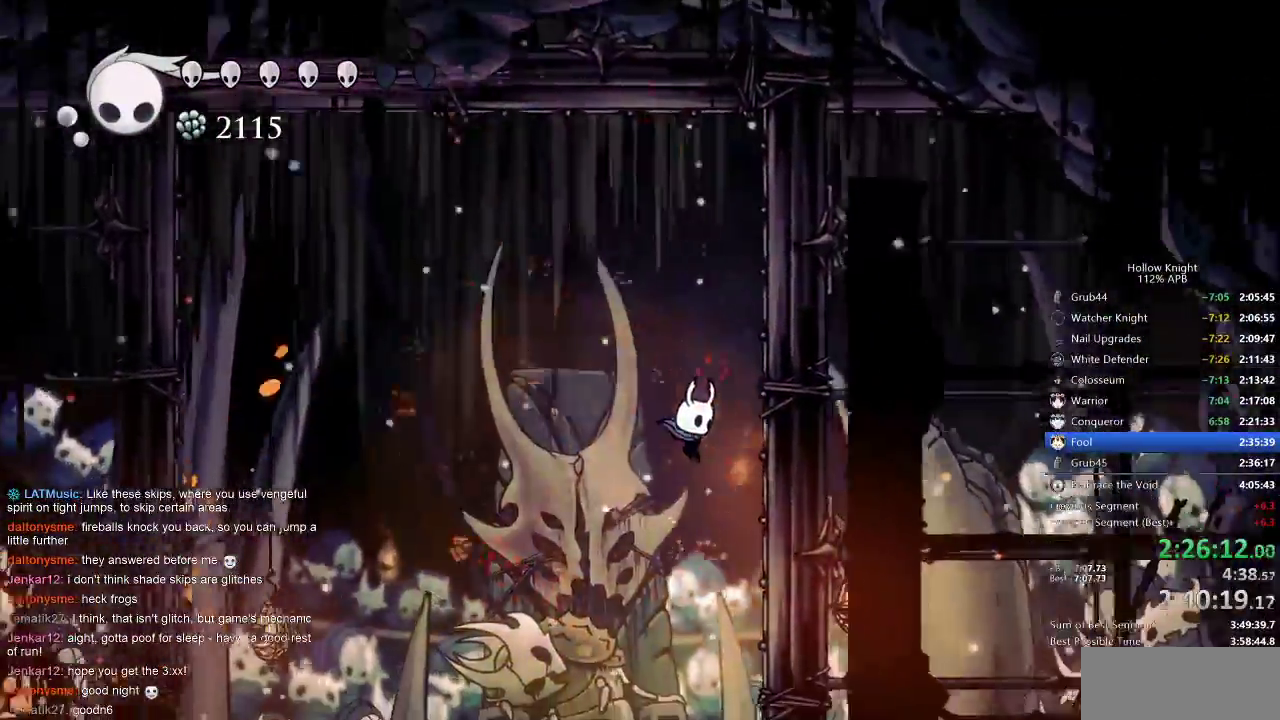
{"keys": ["nail", "right"], "events": []}
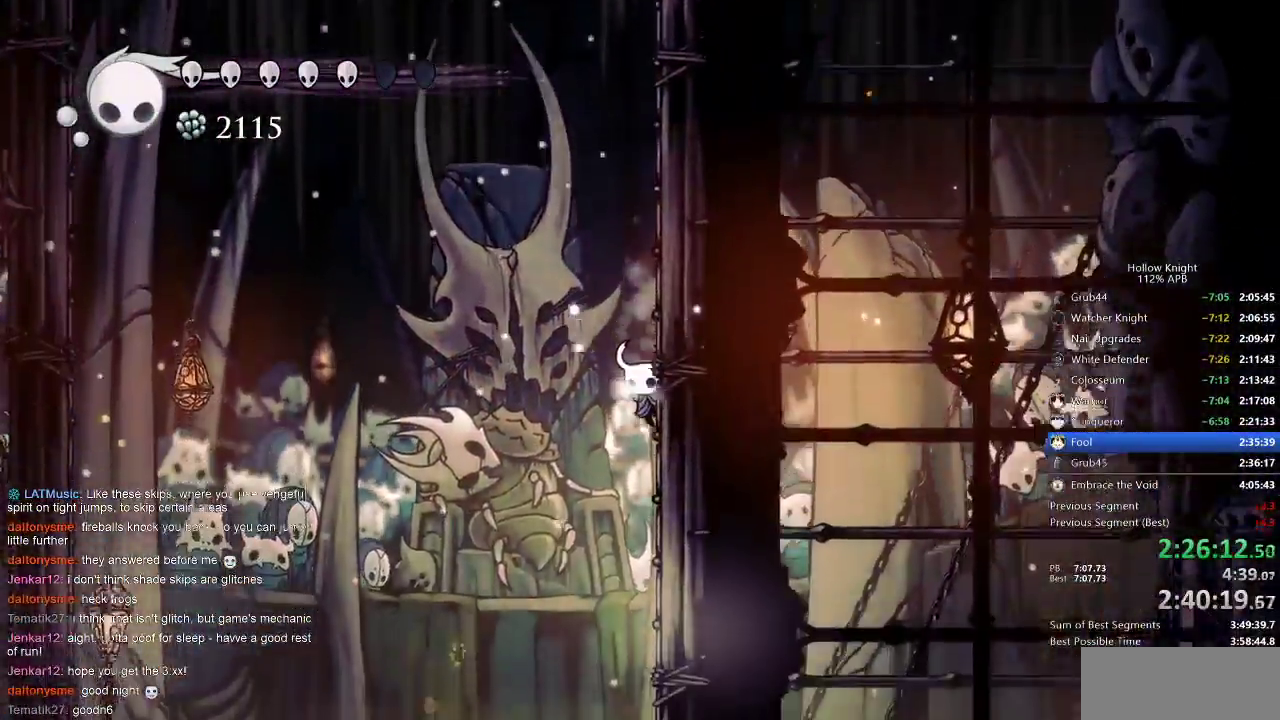
{"keys": ["nail", "right"], "events": []}
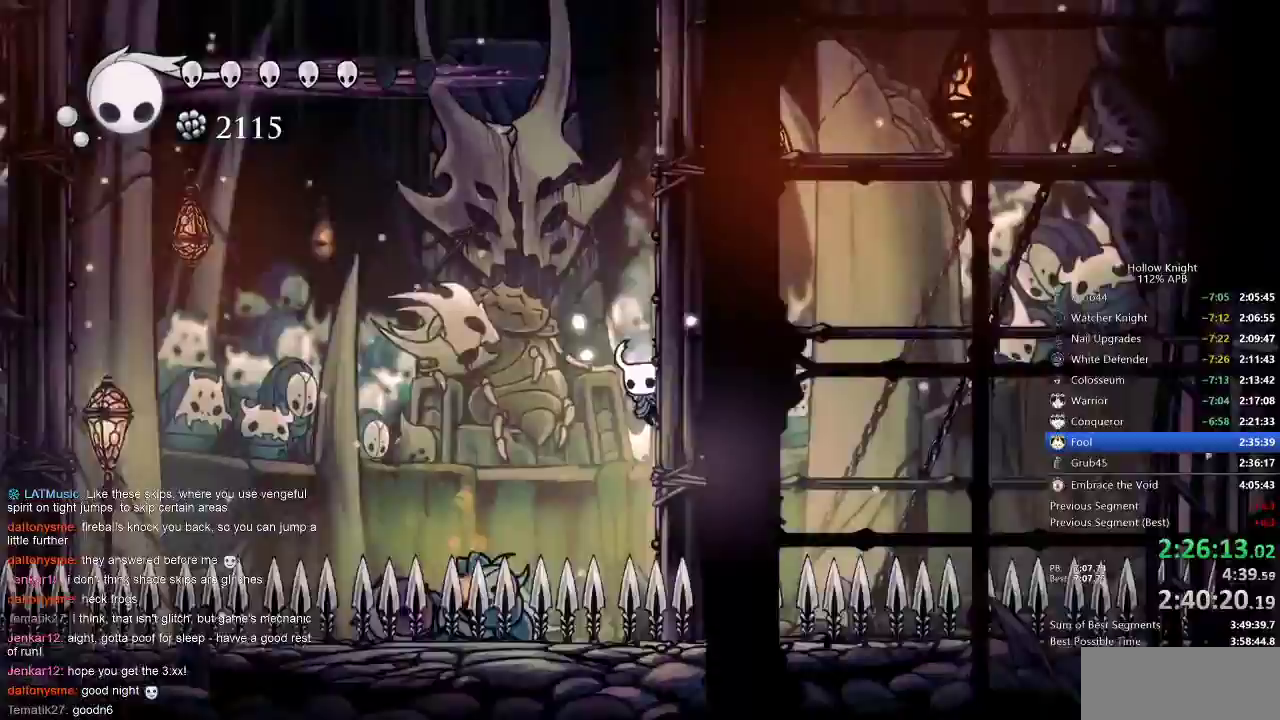
{"keys": ["nail", "right"], "events": [[217, "jump", "down"], [300, "jump", "up"]]}
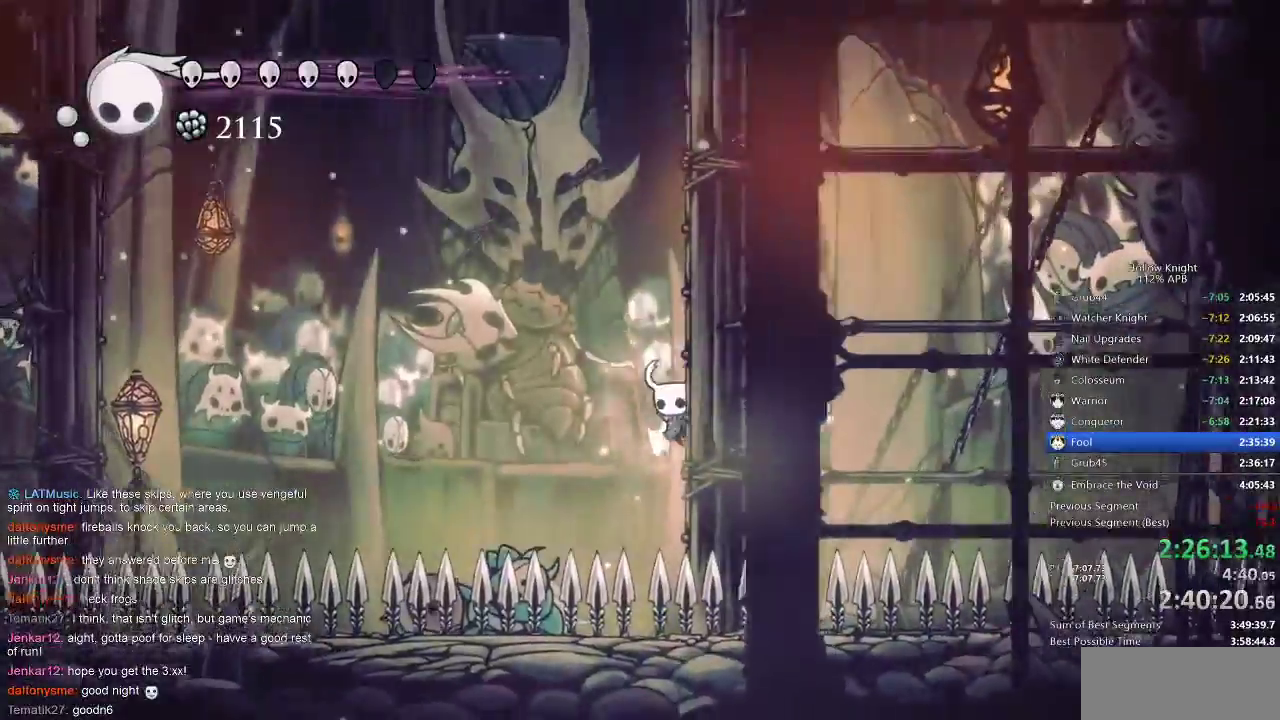
{"keys": ["nail", "right"], "events": [[117, "jump", "down"], [217, "jump", "up"]]}
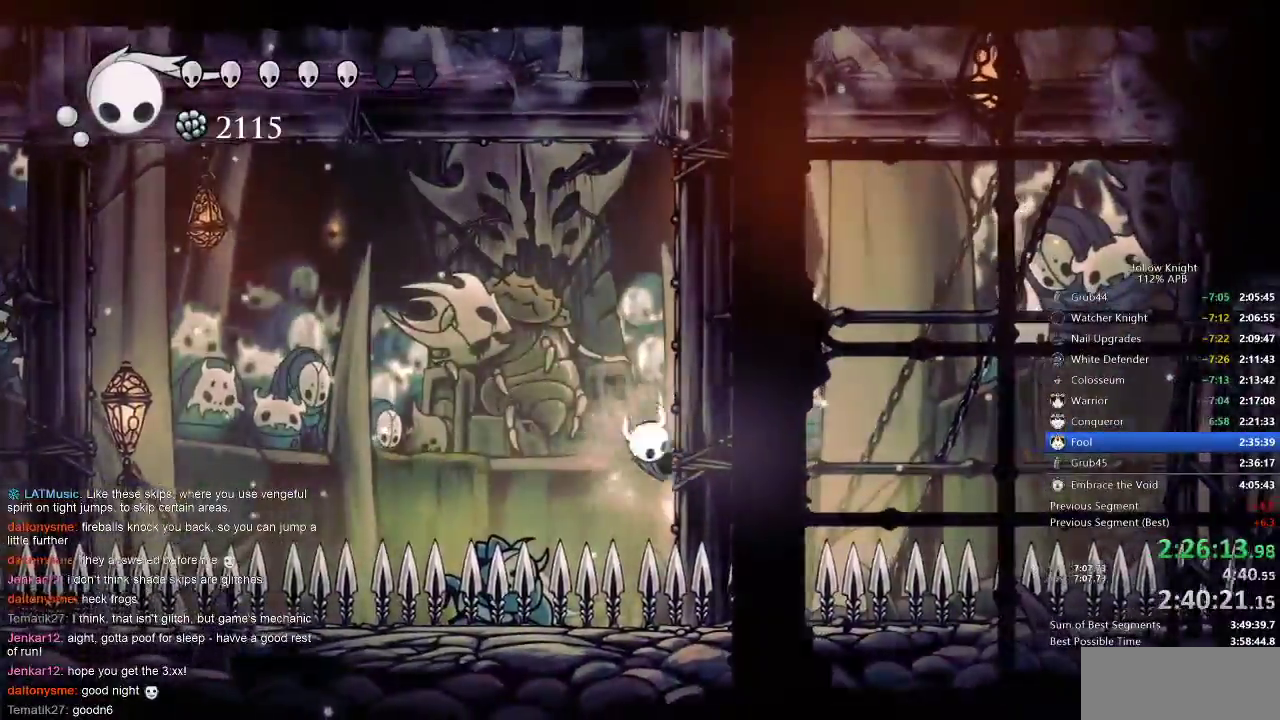
{"keys": ["nail", "right"], "events": [[17, "jump", "down"], [83, "jump", "up"], [350, "jump", "down"], [483, "jump", "up"]]}
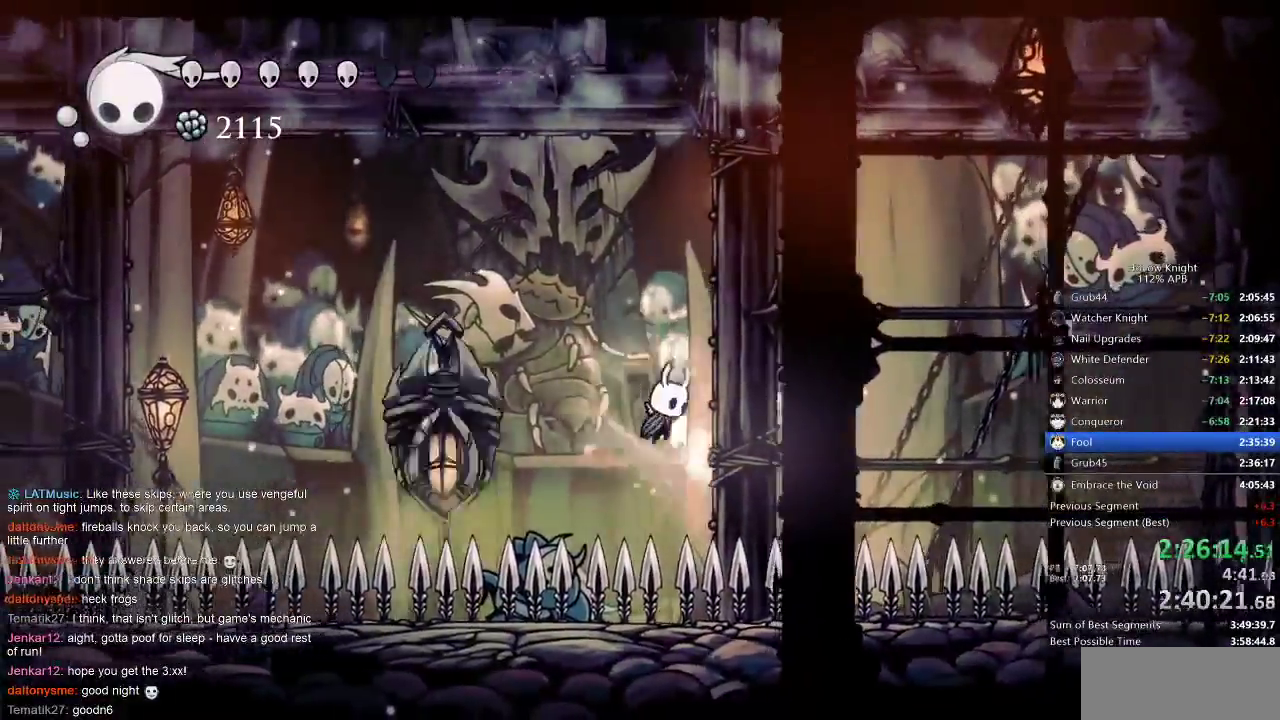
{"keys": ["nail", "right"], "events": [[217, "jump", "down"], [317, "jump", "up"]]}
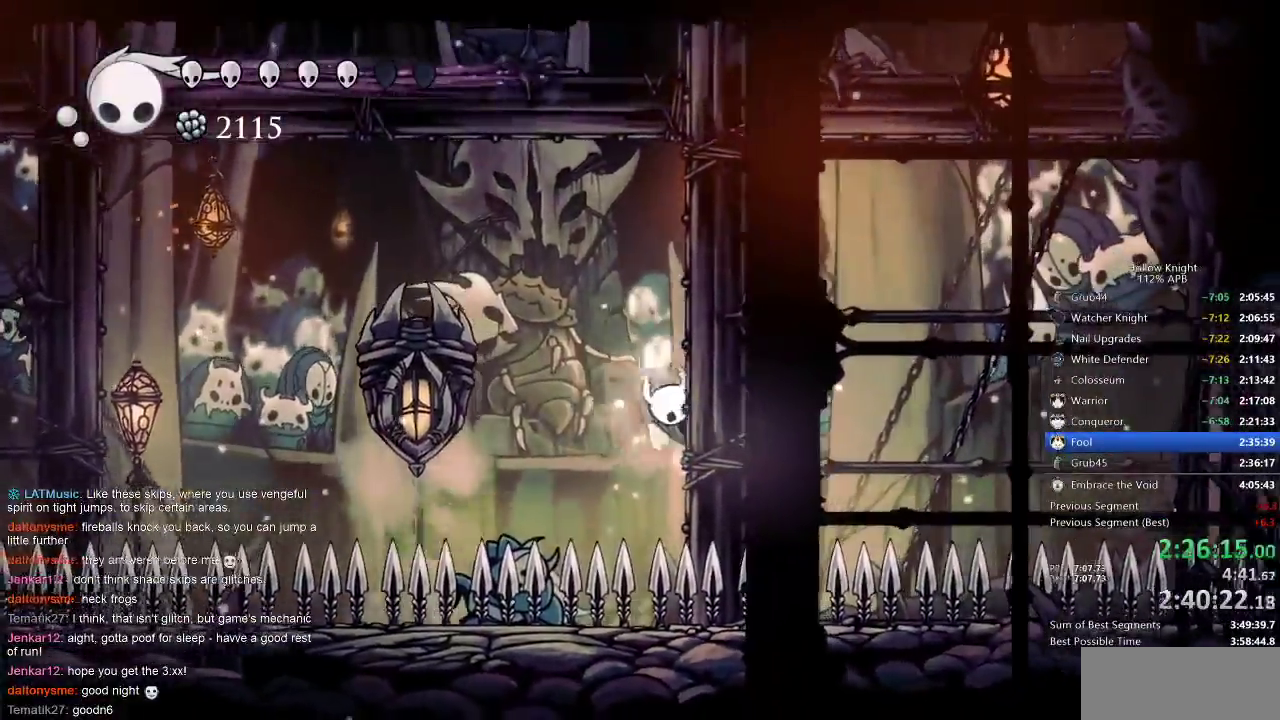
{"keys": ["nail", "right"], "events": [[50, "jump", "down"], [50, "left", "down"], [100, "right", "up"], [200, "jump", "up"], [200, "nail", "up"], [383, "left", "up"], [383, "nail", "down"], [383, "right", "down"]]}
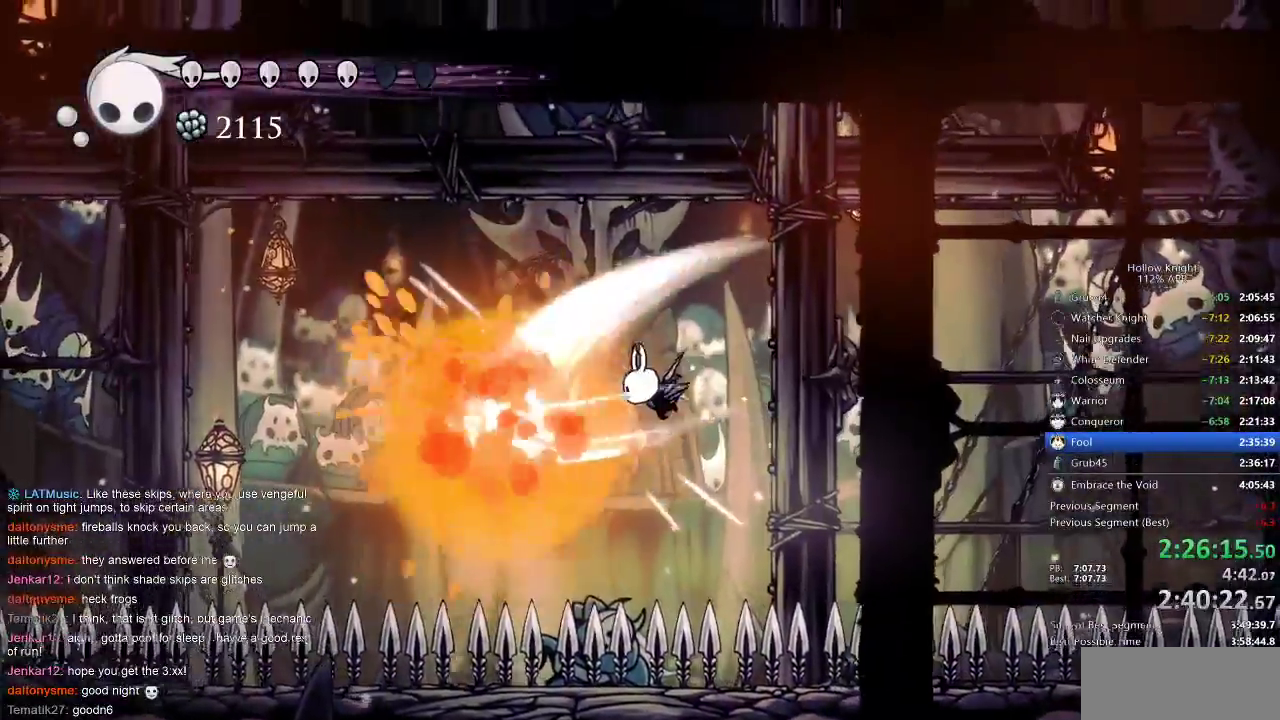
{"keys": ["nail", "right"], "events": [[283, "dash", "down"], [400, "dash", "up"]]}
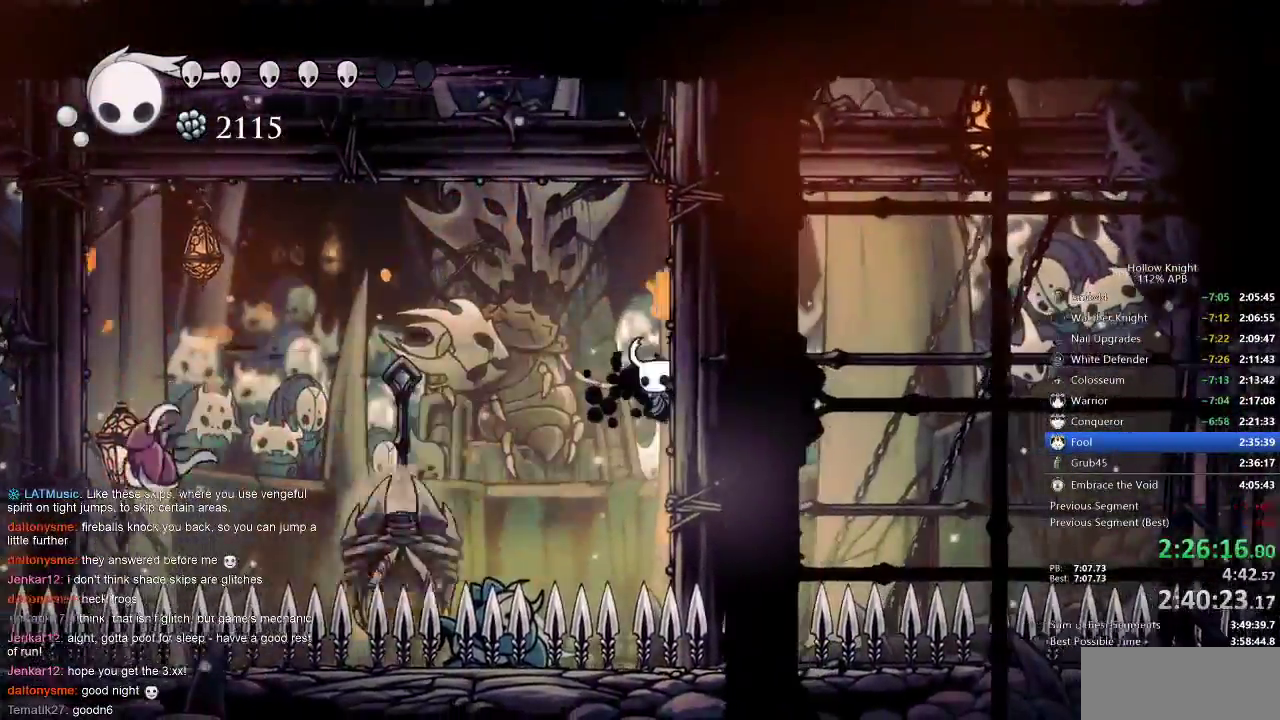
{"keys": ["nail", "right"], "events": [[267, "jump", "down"], [317, "jump", "up"]]}
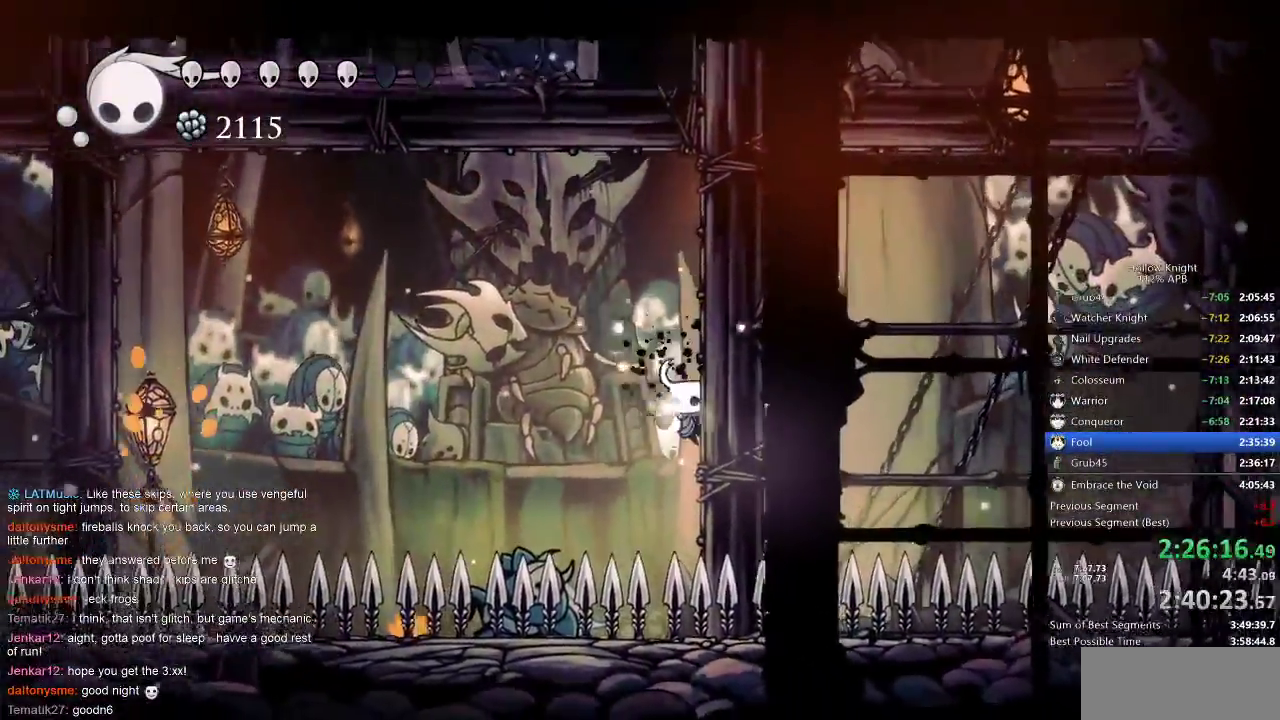
{"keys": ["jump", "nail", "right"], "events": [[117, "jump", "down"], [183, "jump", "up"], [467, "jump", "down"]]}
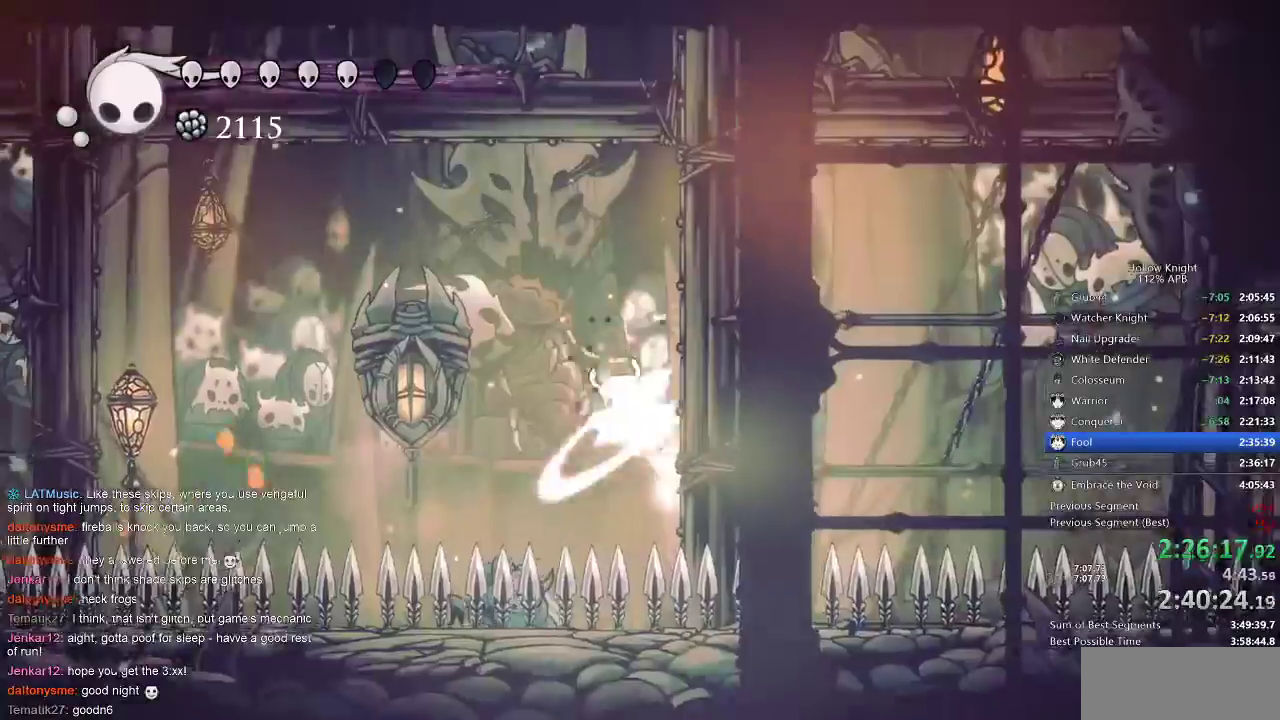
{"keys": ["left", "nail"], "events": [[100, "jump", "up"], [317, "jump", "down"], [317, "left", "down"], [450, "right", "up"], [483, "jump", "up"]]}
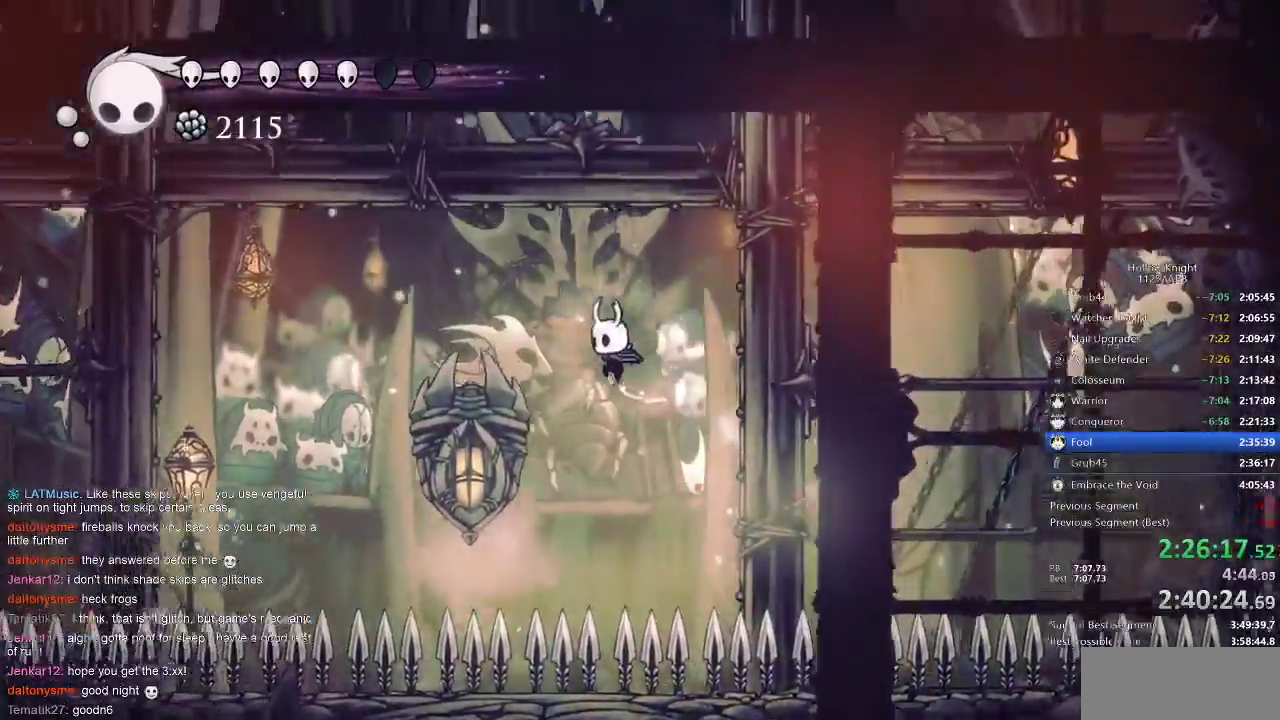
{"keys": ["right"], "events": [[67, "nail", "up"], [133, "left", "up"], [250, "right", "down"]]}
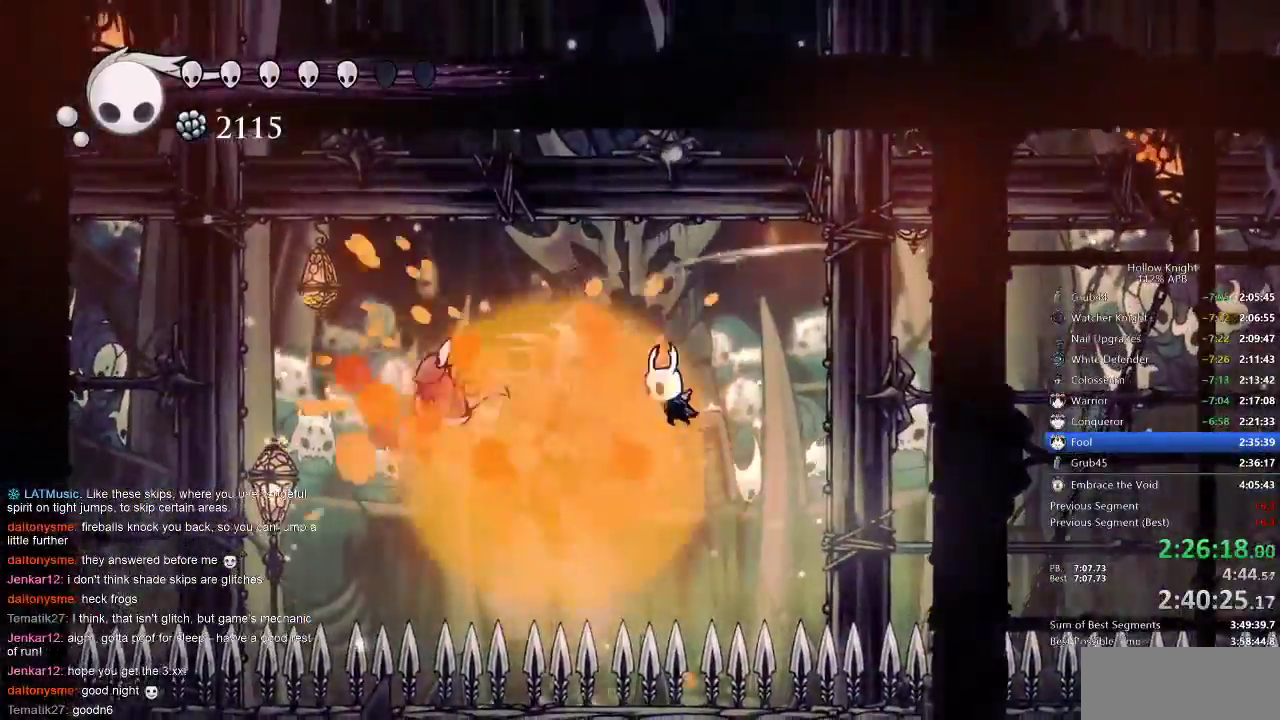
{"keys": ["right"], "events": [[200, "dash", "down"], [317, "dash", "up"]]}
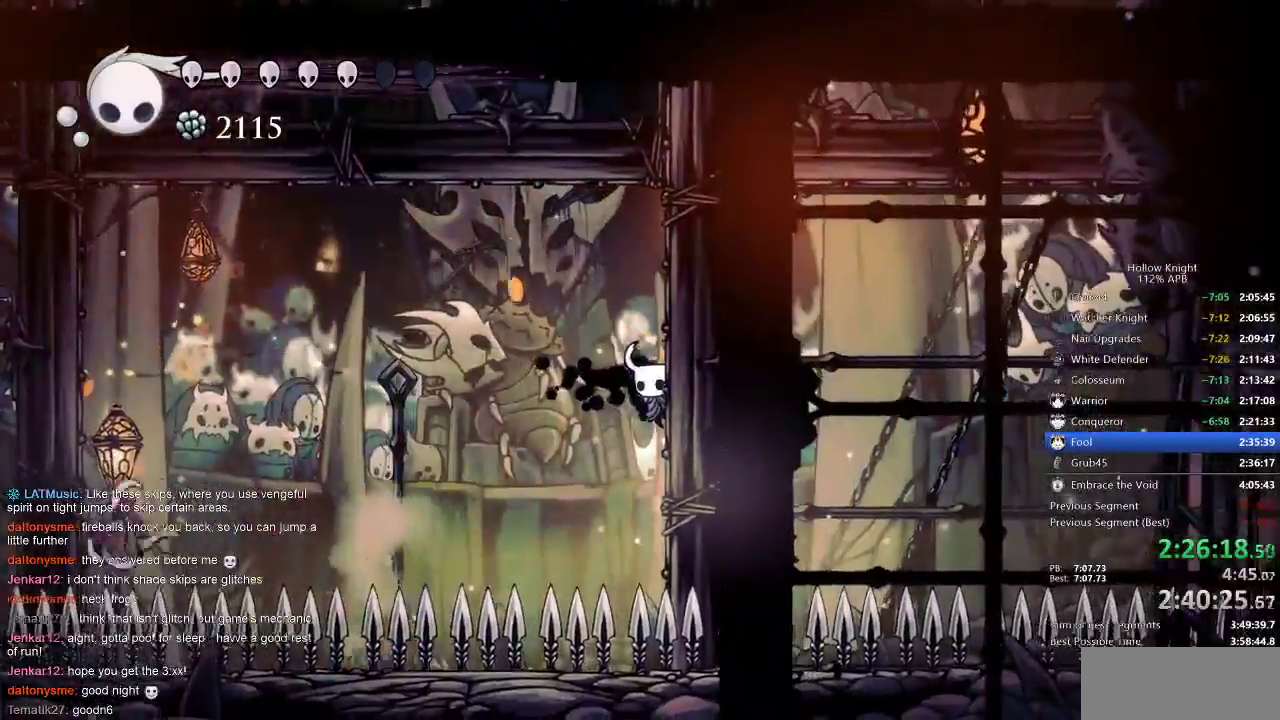
{"keys": ["jump", "right"], "events": [[67, "jump", "down"], [150, "jump", "up"], [433, "jump", "down"]]}
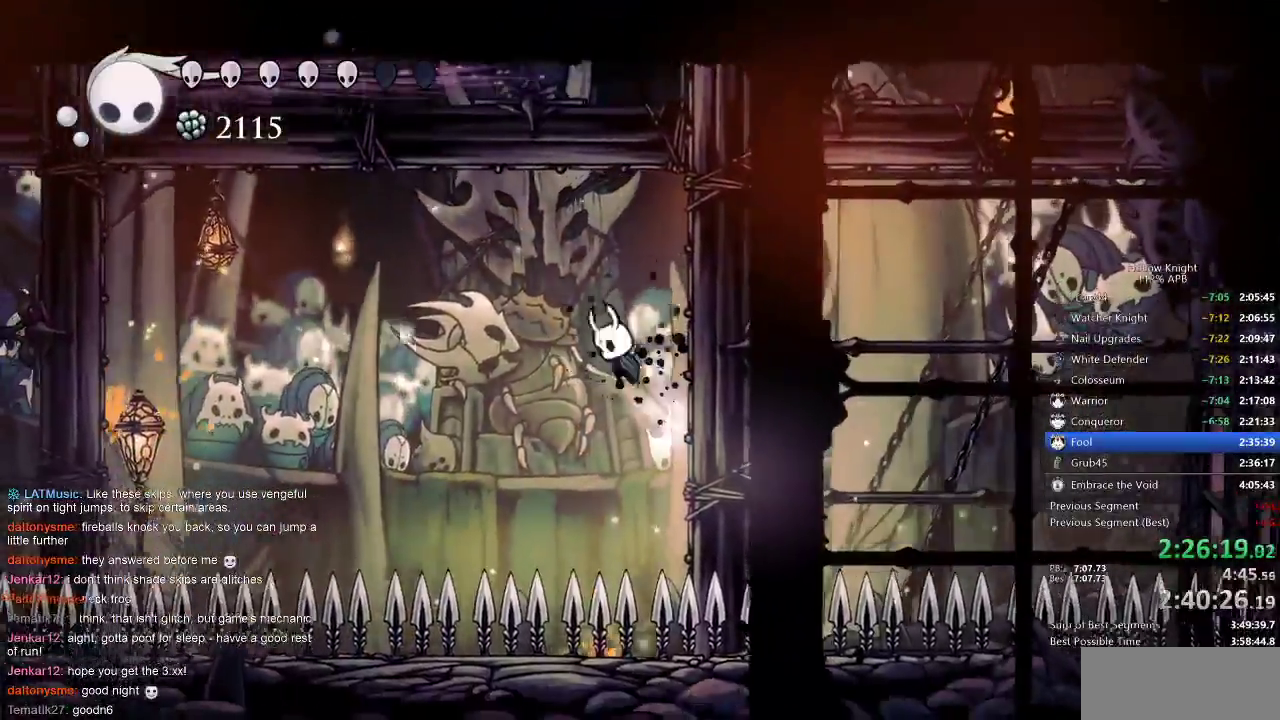
{"keys": ["left"], "events": [[33, "jump", "up"], [317, "jump", "down"], [317, "left", "down"], [400, "right", "up"], [500, "jump", "up"]]}
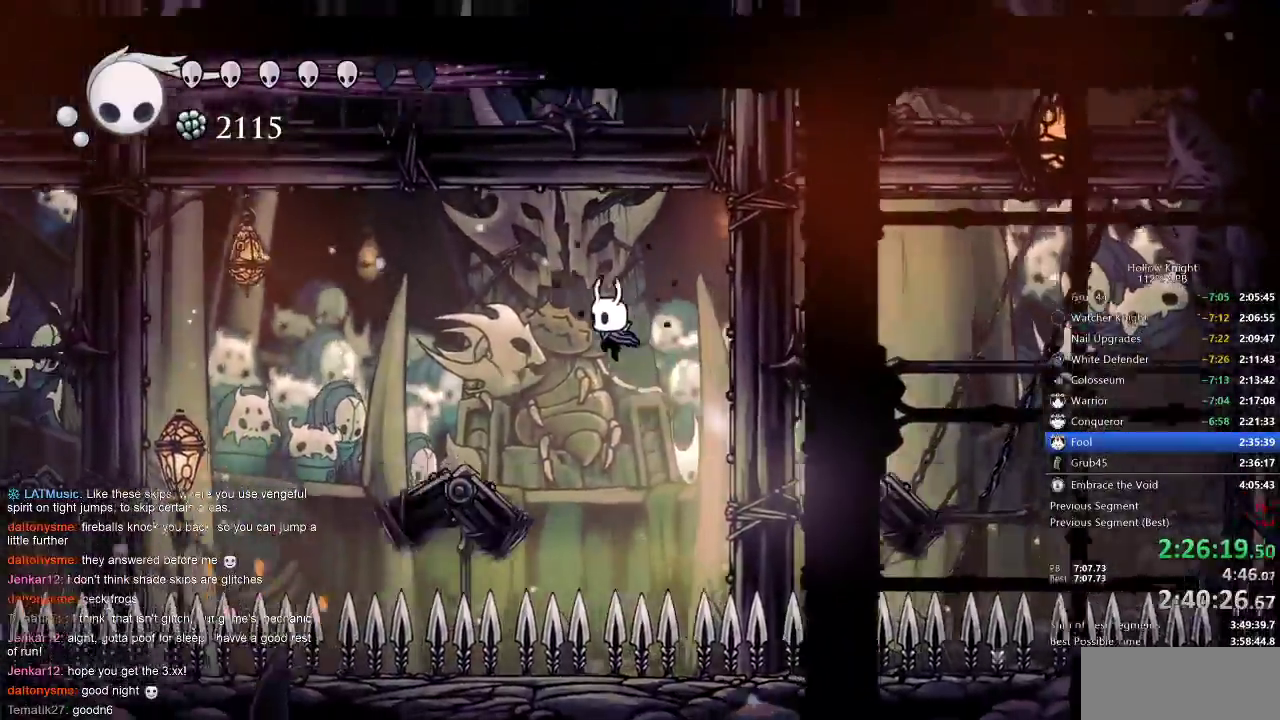
{"keys": [], "events": [[133, "jump", "down"], [233, "jump", "up"], [467, "left", "up"]]}
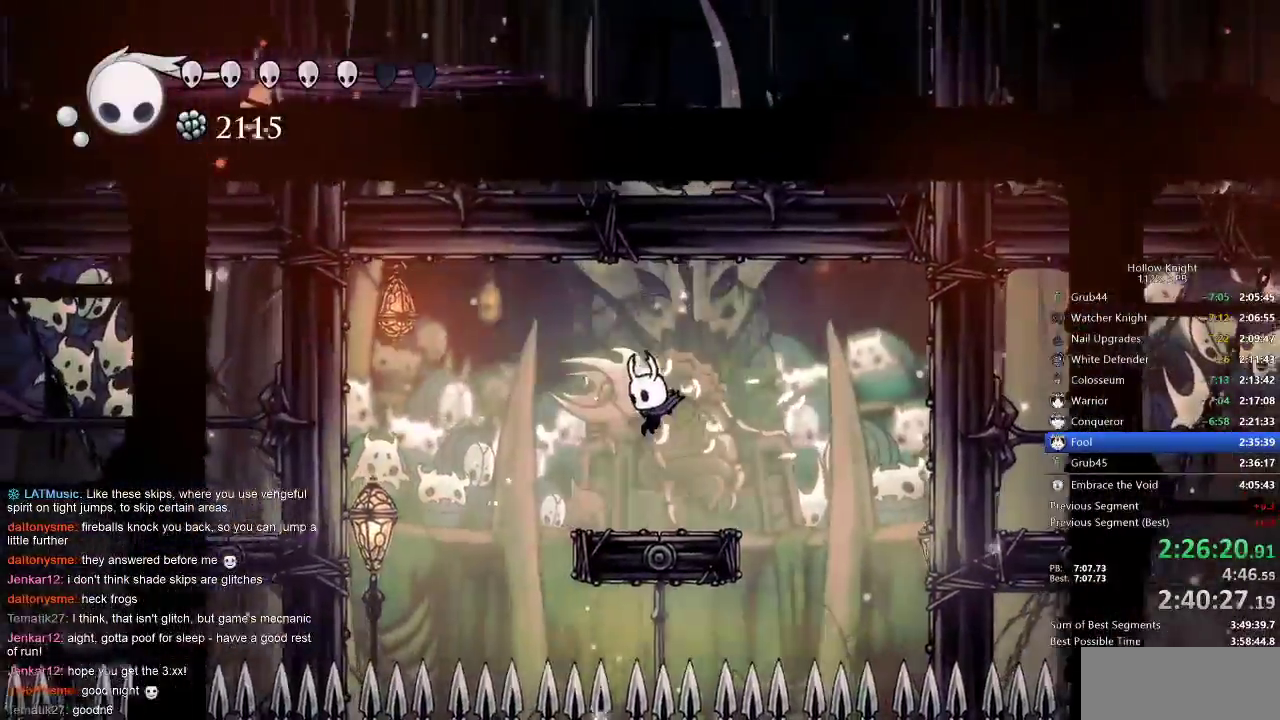
{"keys": ["heal"], "events": [[233, "heal", "down"]]}
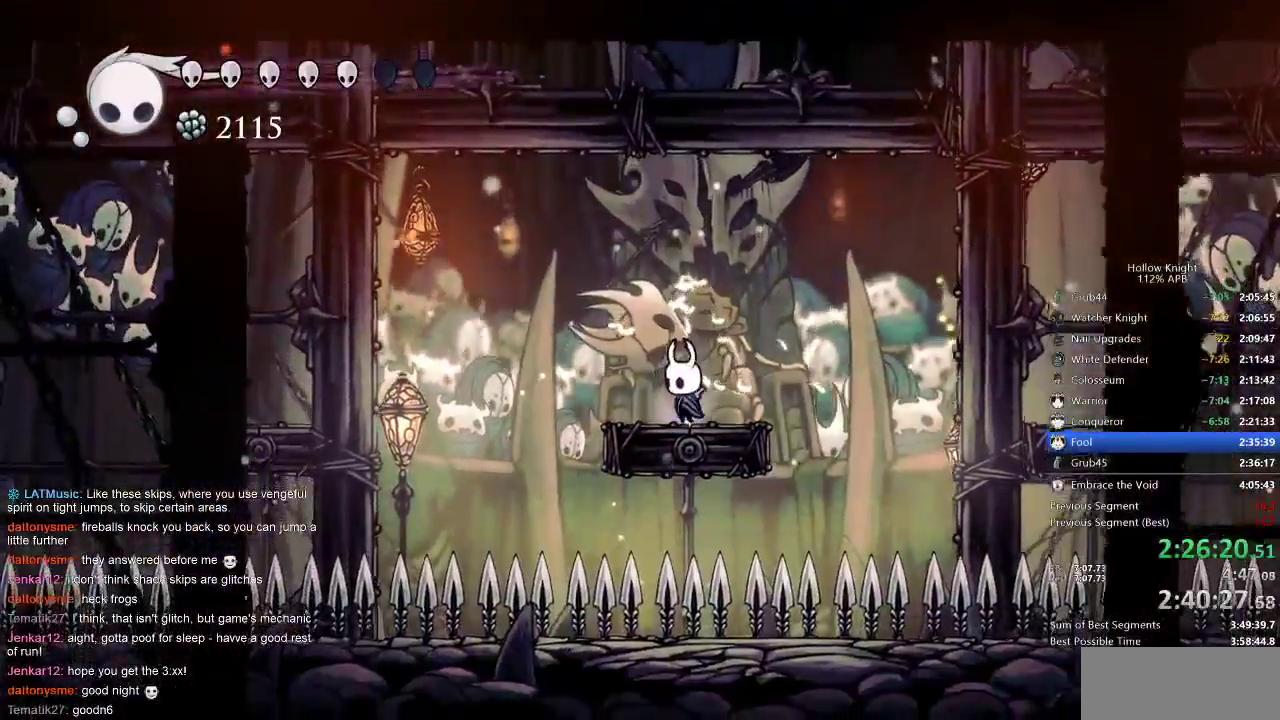
{"keys": ["heal"], "events": []}
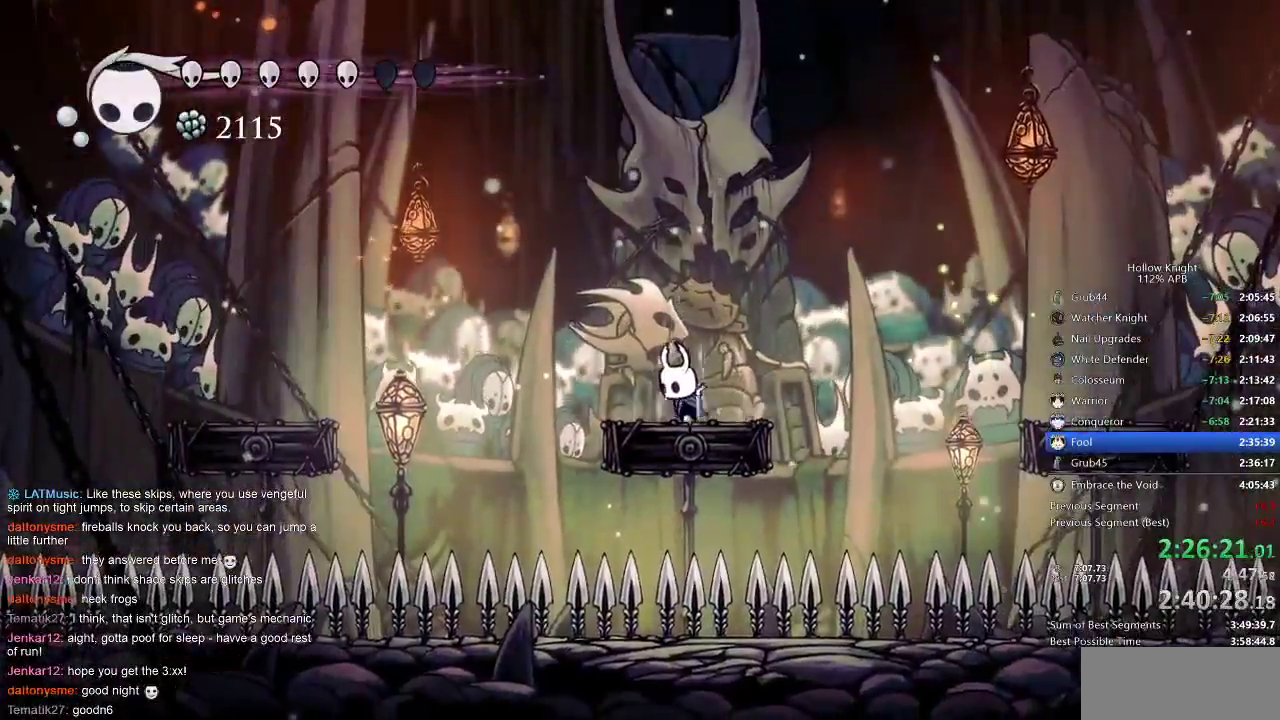
{"keys": ["heal"], "events": []}
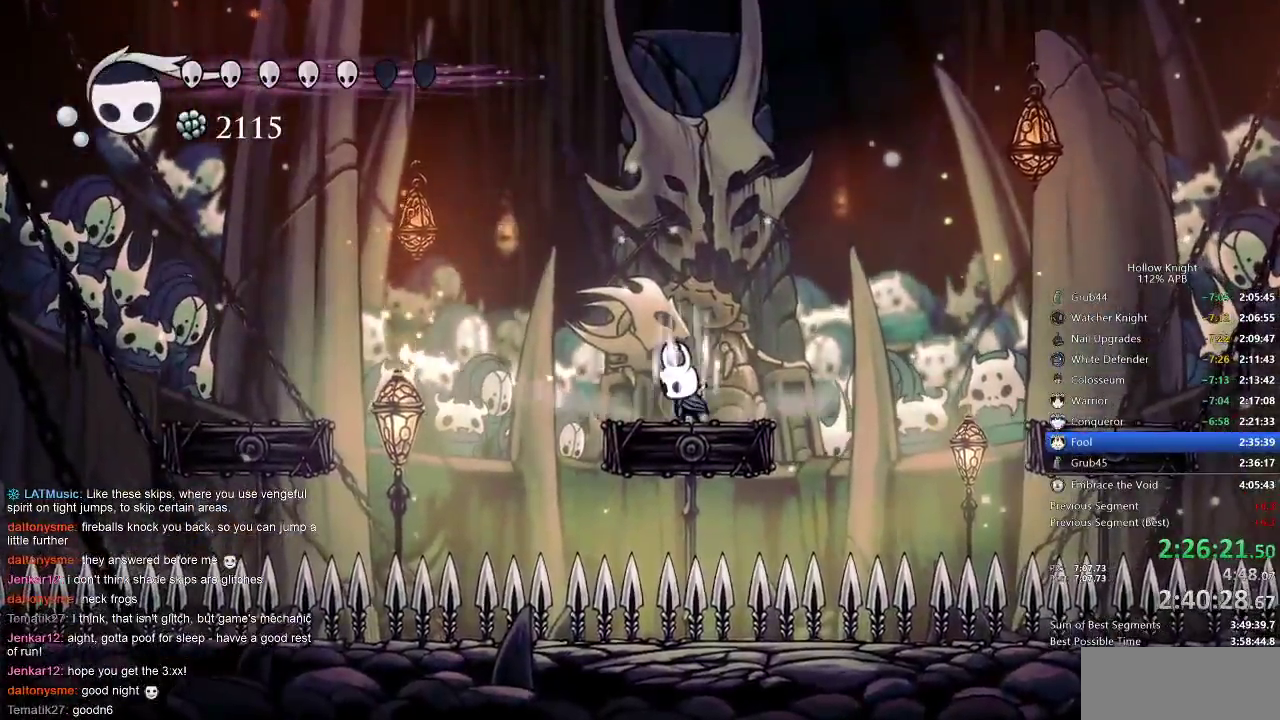
{"keys": ["heal"], "events": []}
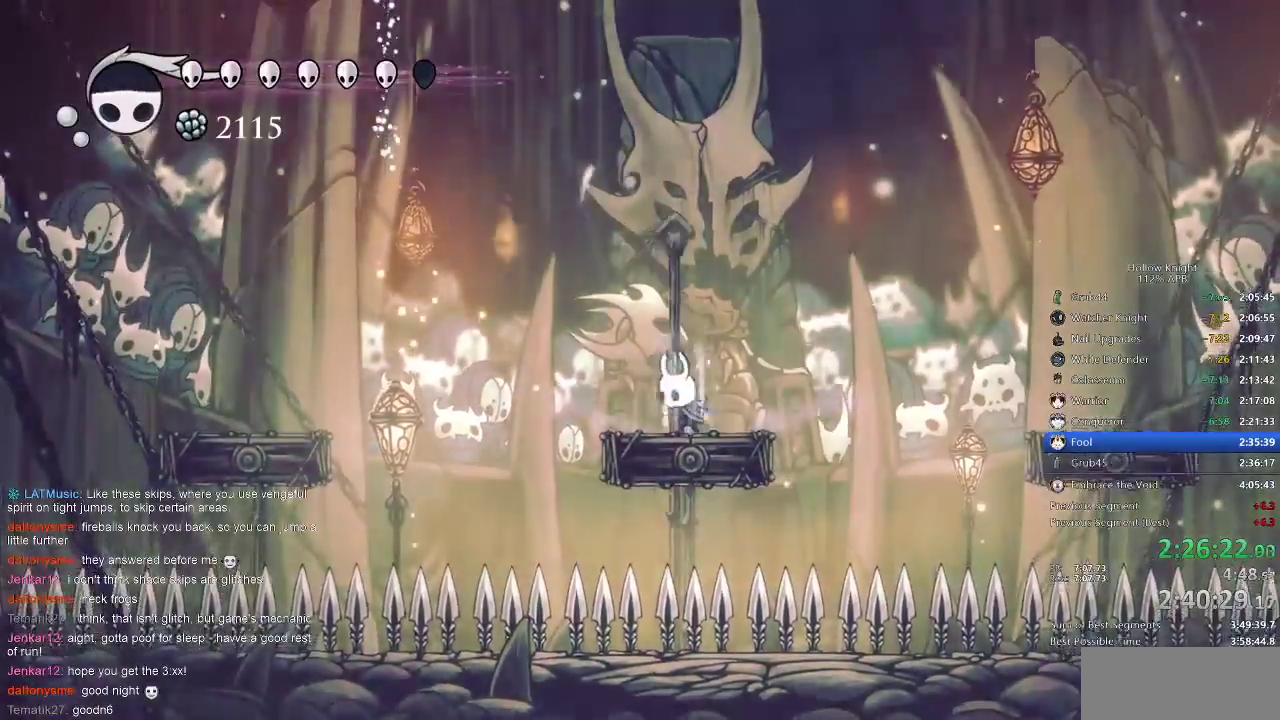
{"keys": ["heal"], "events": []}
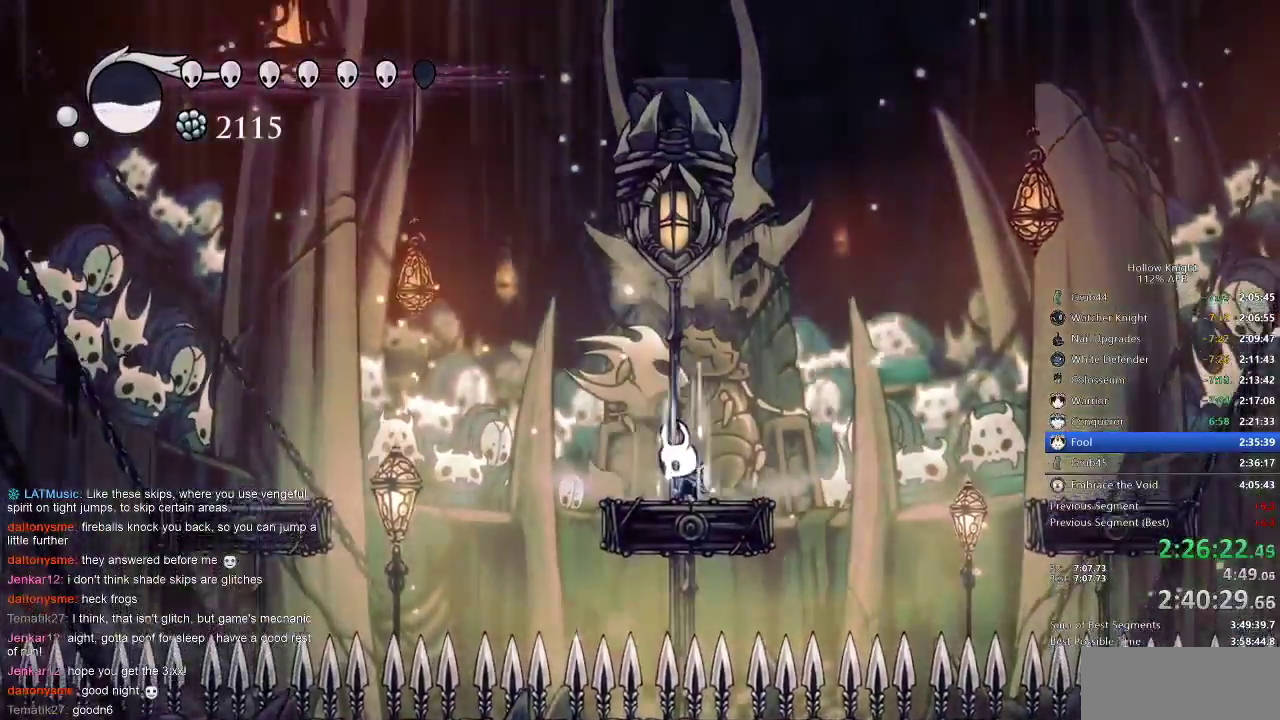
{"keys": [], "events": [[500, "heal", "up"]]}
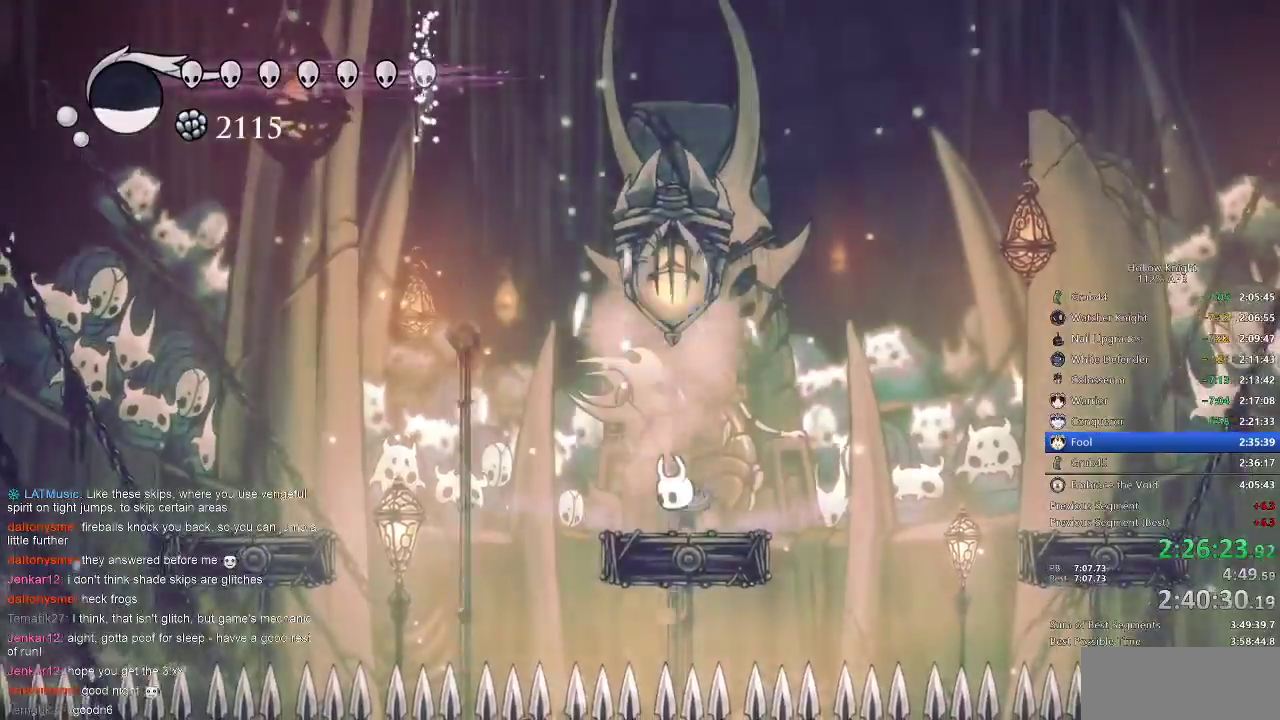
{"keys": [], "events": []}
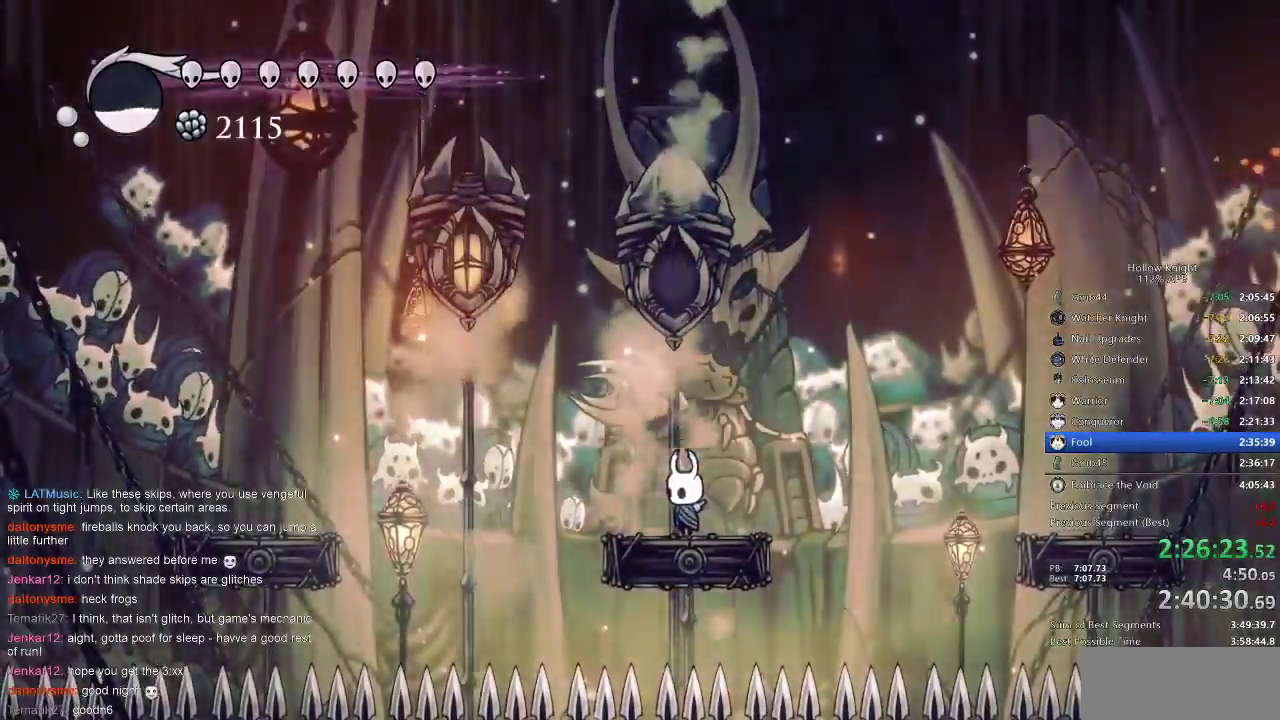
{"keys": [], "events": [[133, "left", "down"], [217, "left", "up"], [217, "right", "down"], [350, "right", "up"]]}
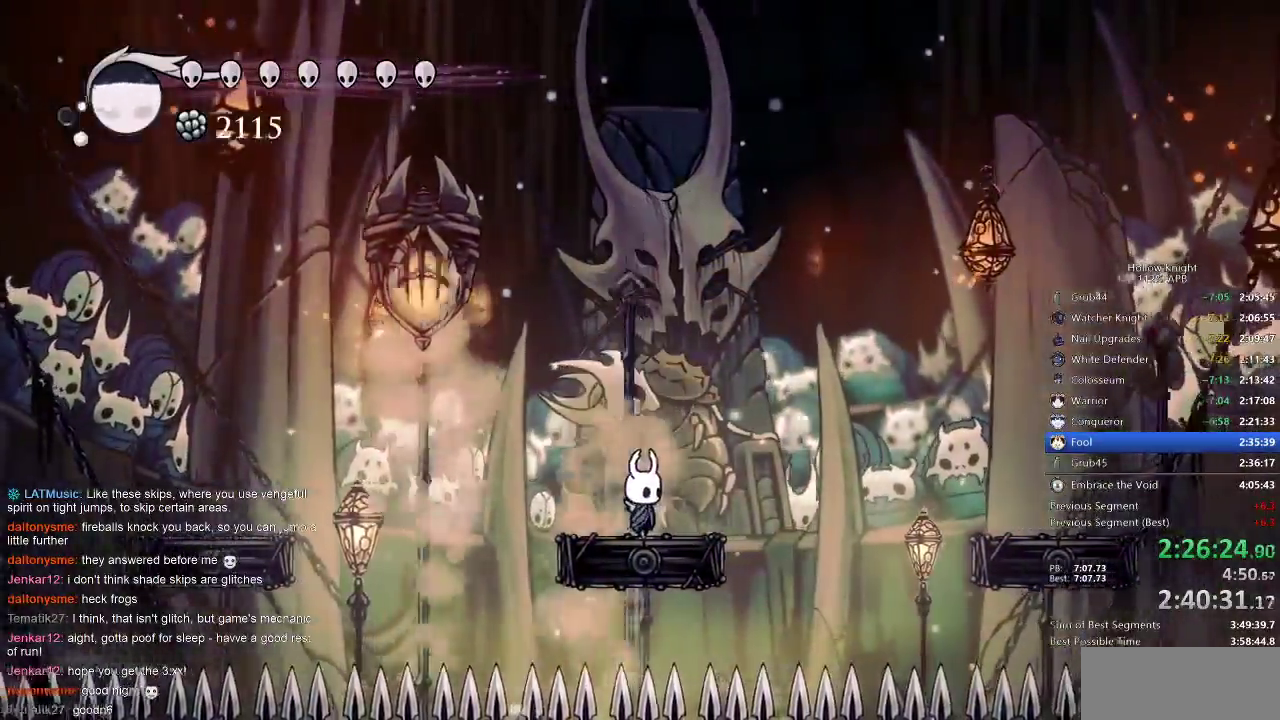
{"keys": [], "events": []}
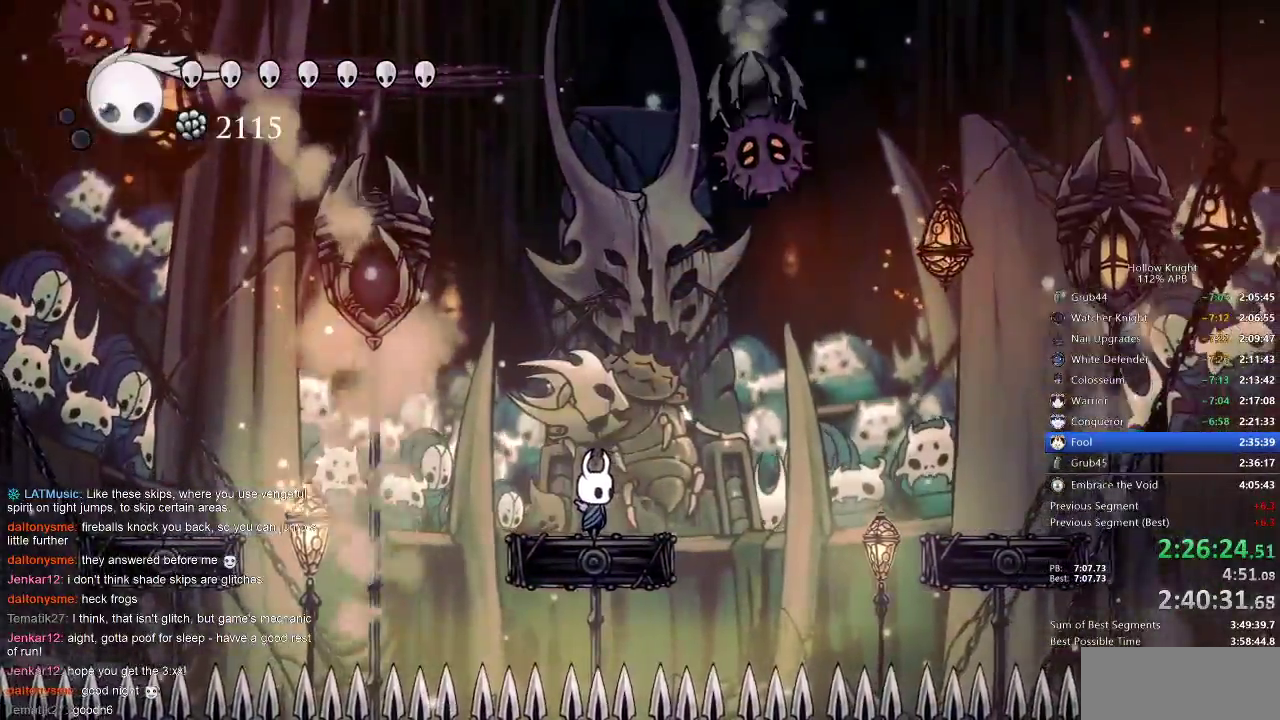
{"keys": [], "events": [[100, "right", "down"], [133, "jump", "down"], [233, "nail", "down"], [267, "jump", "up"], [267, "left", "down"], [317, "right", "up"], [367, "nail", "up"], [500, "left", "up"]]}
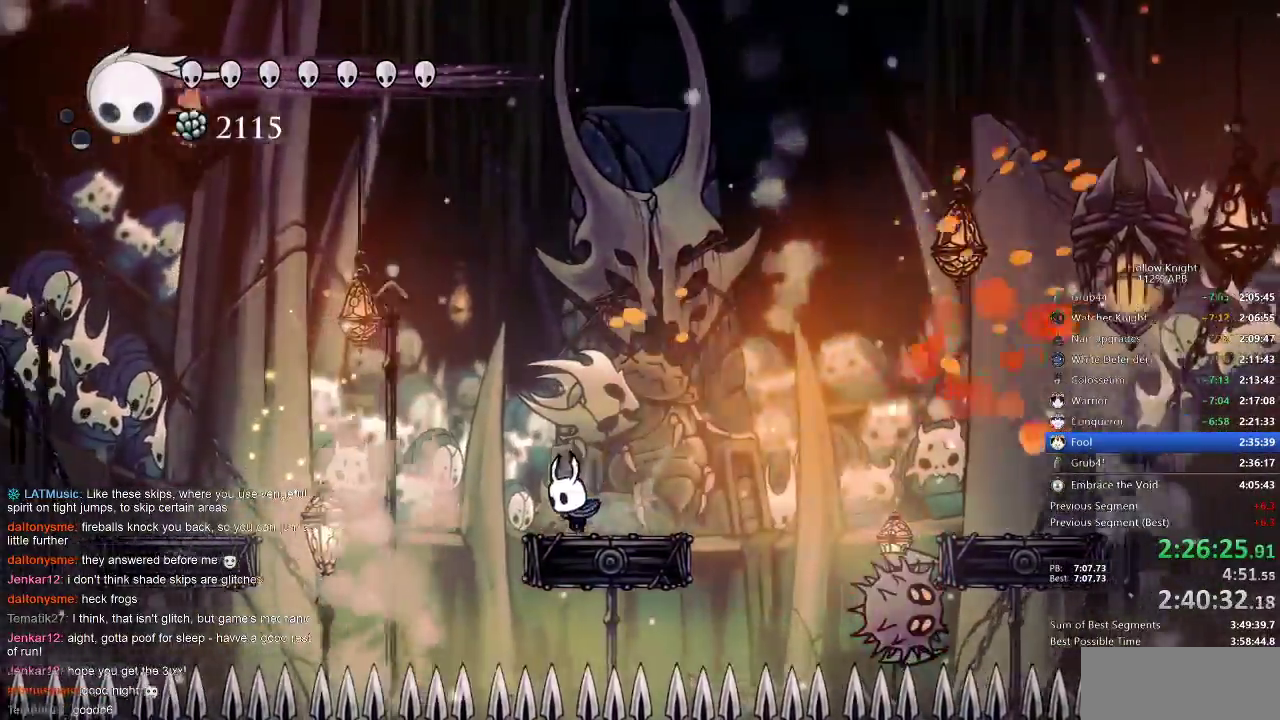
{"keys": [], "events": [[100, "right", "down"], [183, "right", "up"]]}
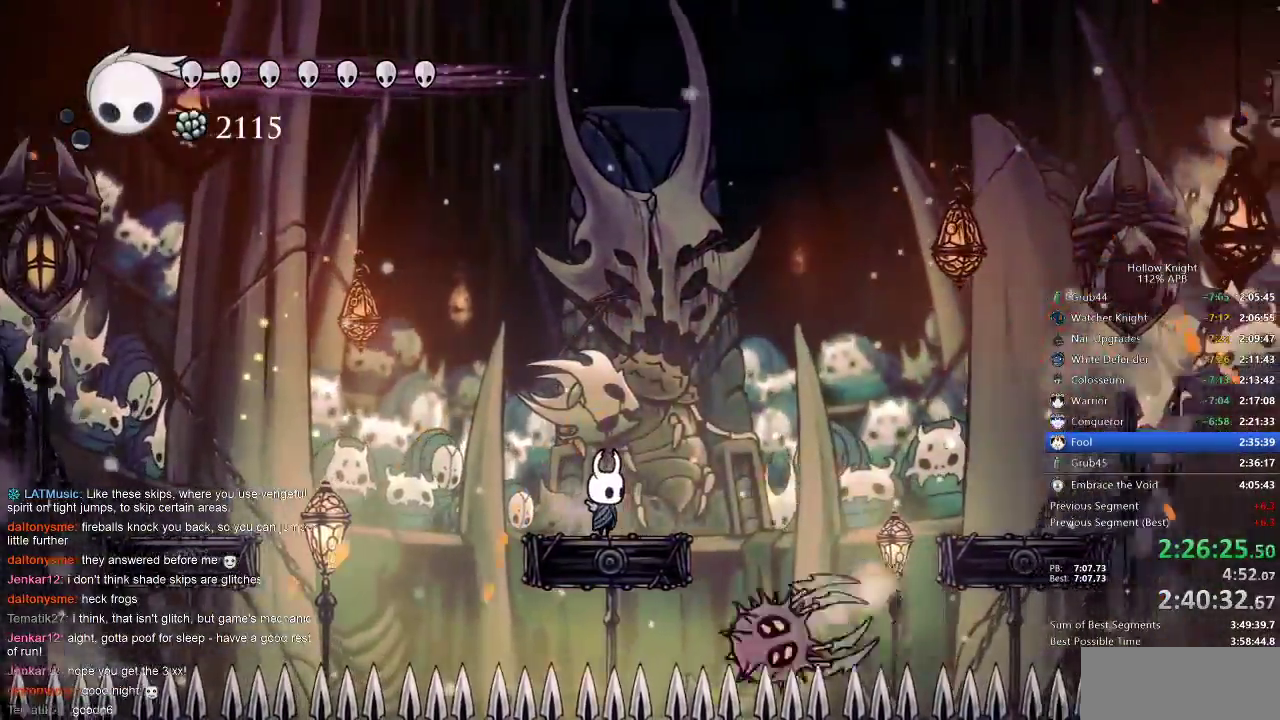
{"keys": [], "events": []}
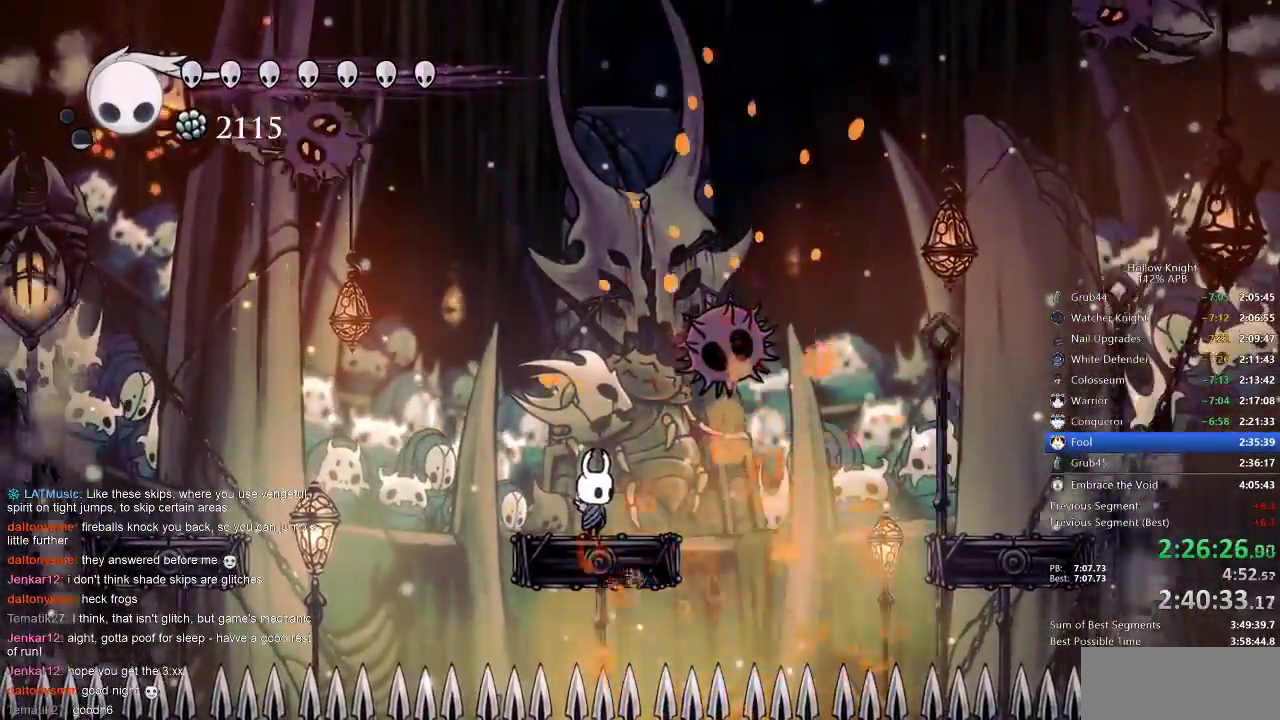
{"keys": ["jump", "right"], "events": [[167, "right", "down"], [267, "jump", "down"]]}